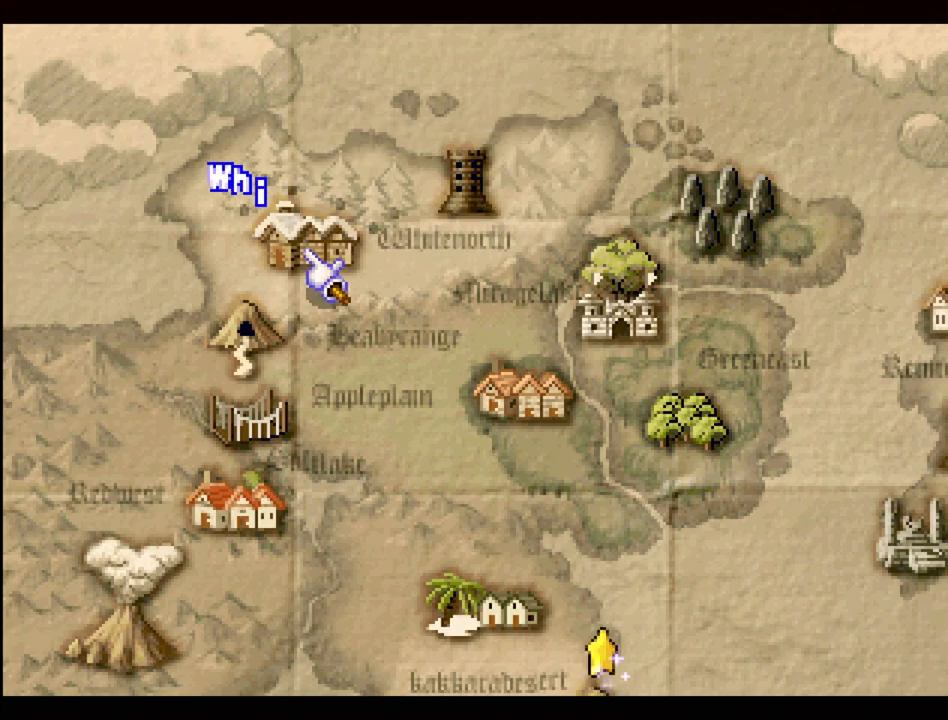
Gameplay with a controller (PlayStation layout); each line is a JSON object with the inputs held at the frame after it. "events" lists button and stick changes between this image and that frame as [ms after this image, input, new state], when the widget could be followed in between. Not read: L3 R3.
{"buttons": [], "events": []}
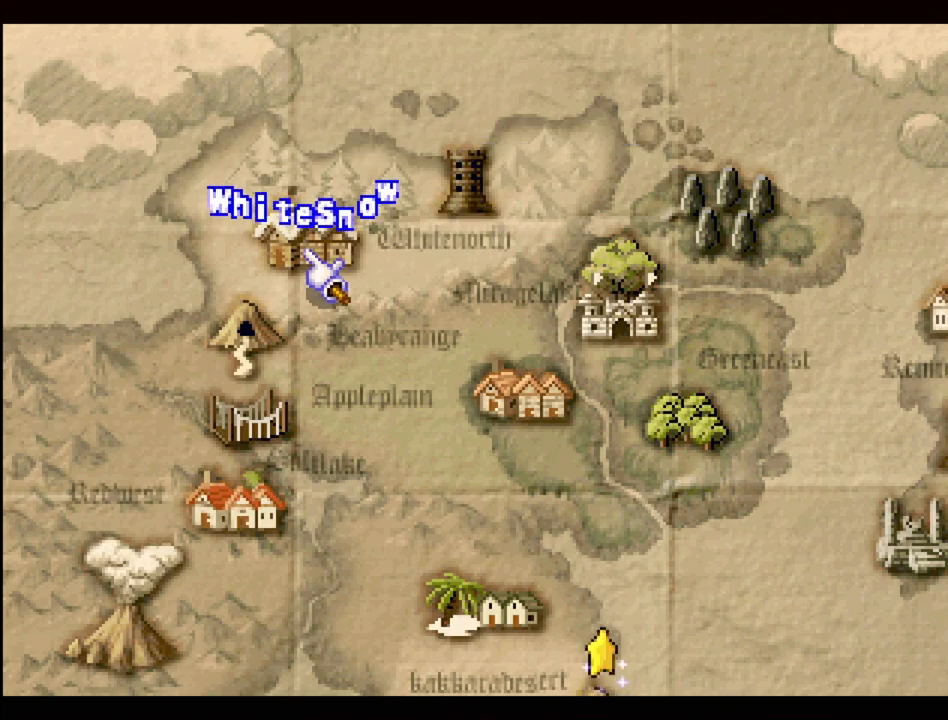
{"buttons": [], "events": [[17, "CROSS", "down"], [150, "CROSS", "up"]]}
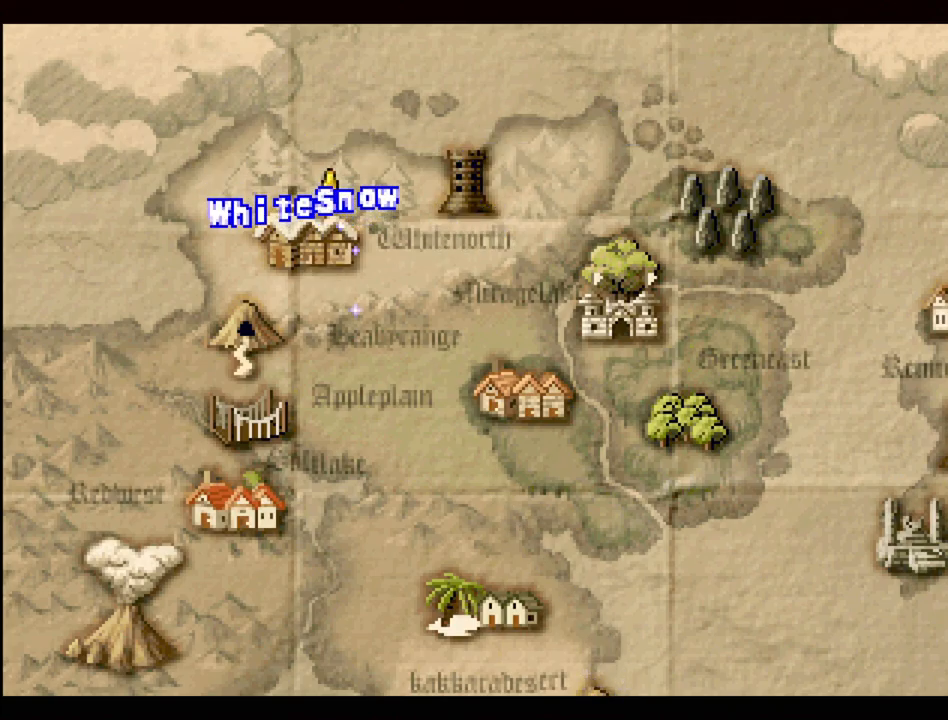
{"buttons": [], "events": []}
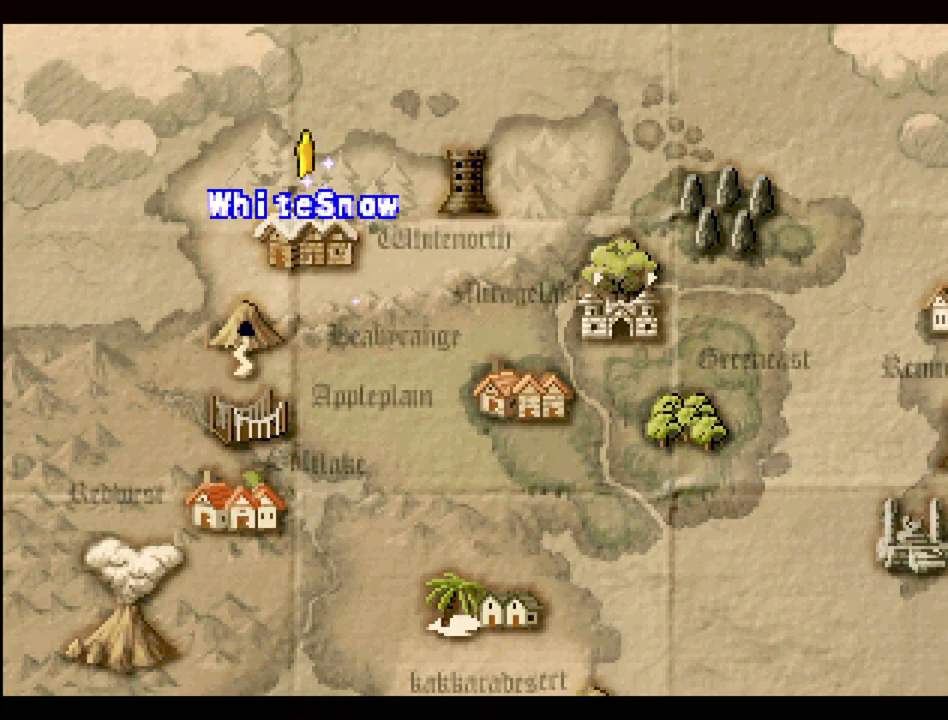
{"buttons": [], "events": []}
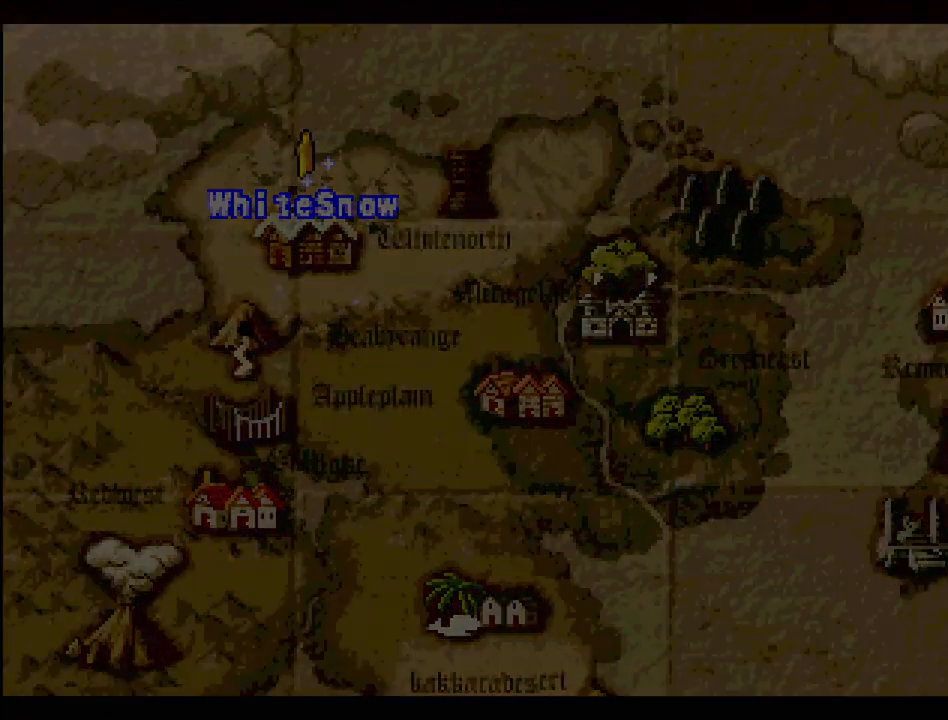
{"buttons": [], "events": []}
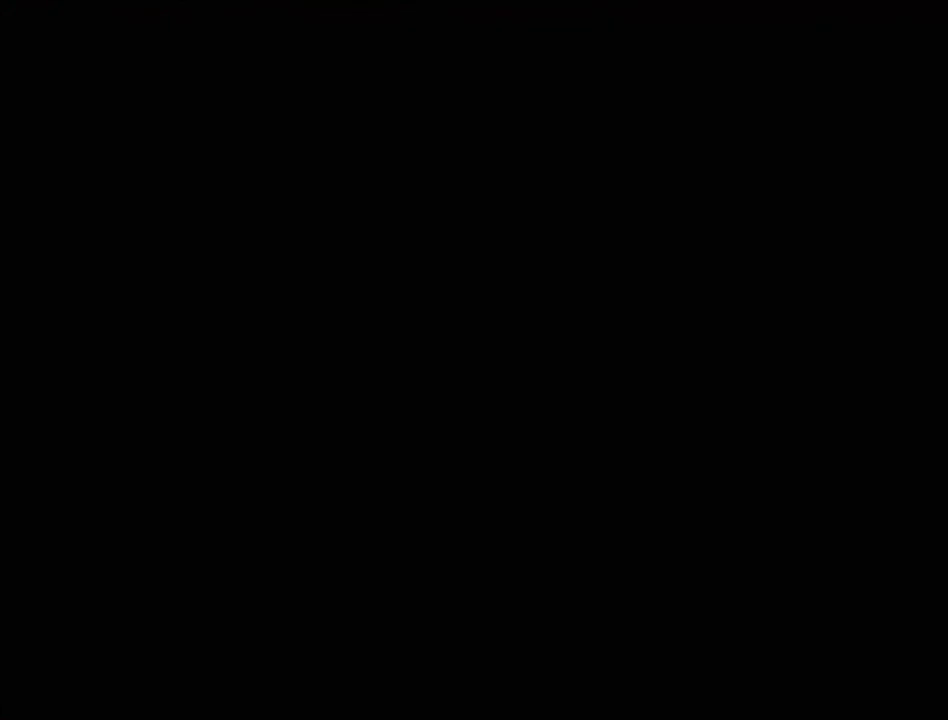
{"buttons": [], "events": []}
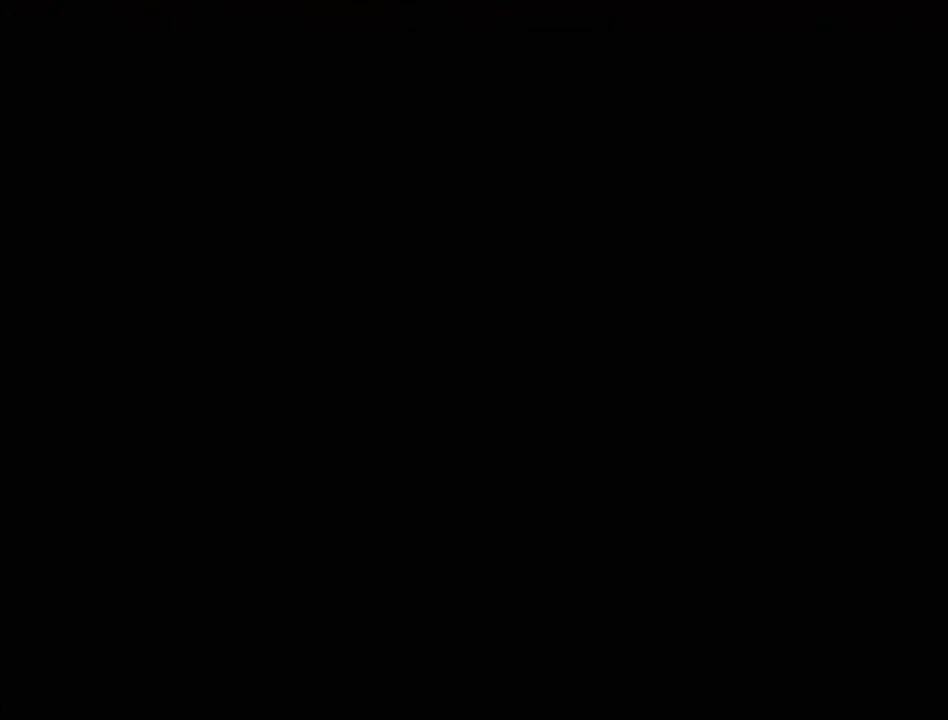
{"buttons": [], "events": []}
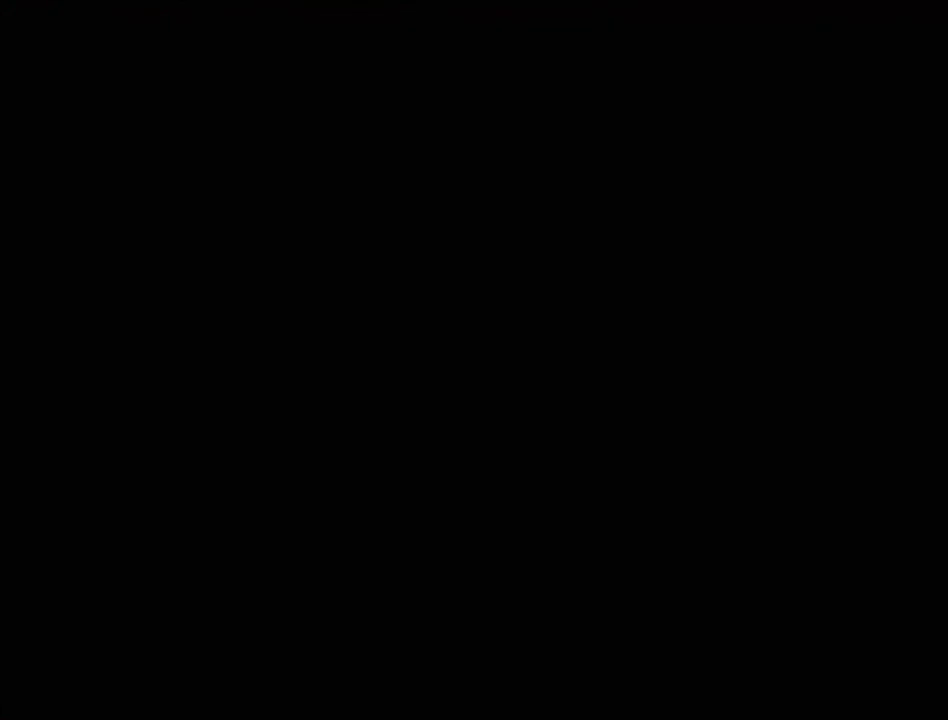
{"buttons": [], "events": []}
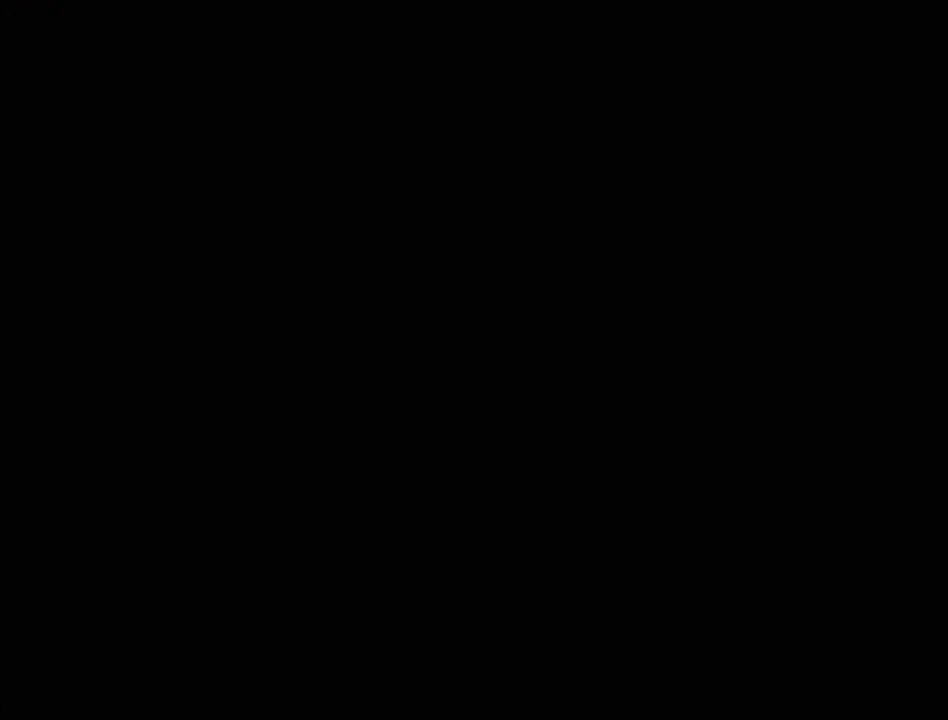
{"buttons": [], "events": []}
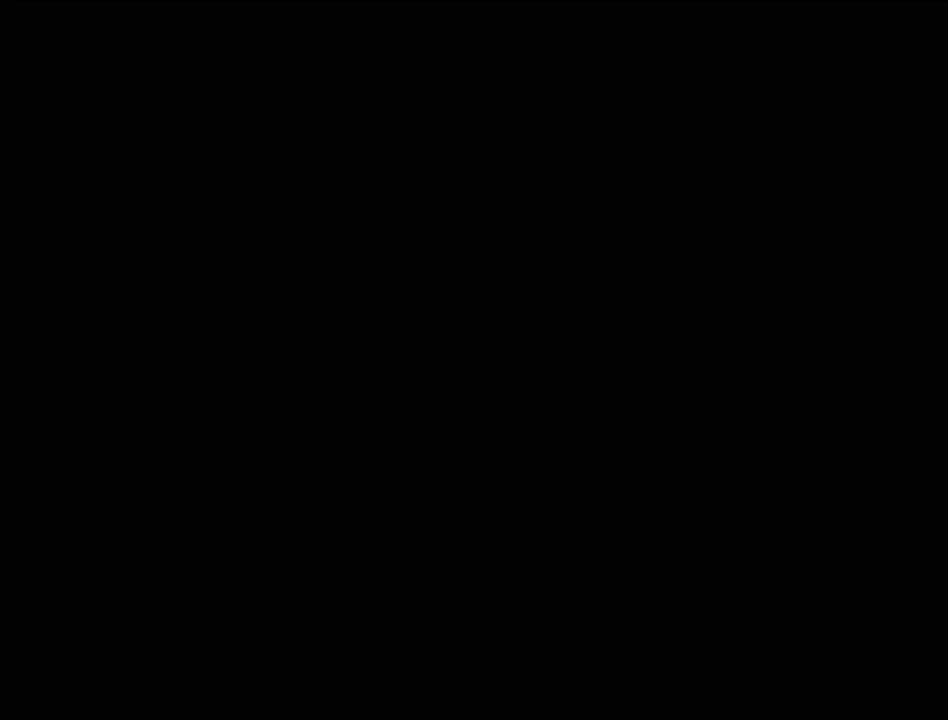
{"buttons": [], "events": []}
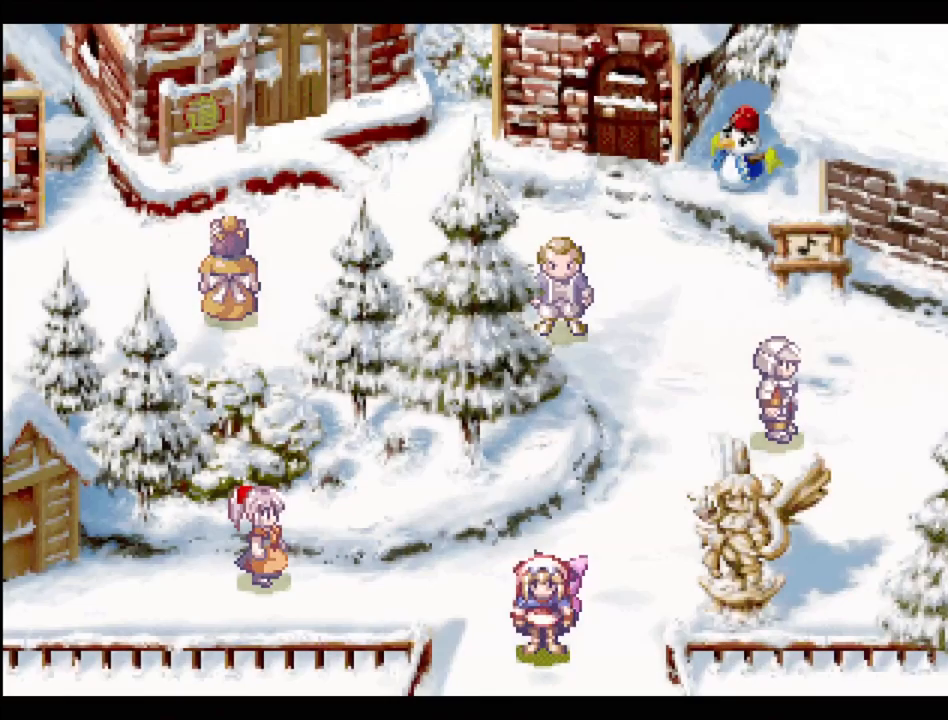
{"buttons": ["TRIANGLE", "DPAD_UP", "DPAD_LEFT"], "events": [[350, "DPAD_UP", "down"], [350, "TRIANGLE", "down"], [367, "DPAD_LEFT", "down"]]}
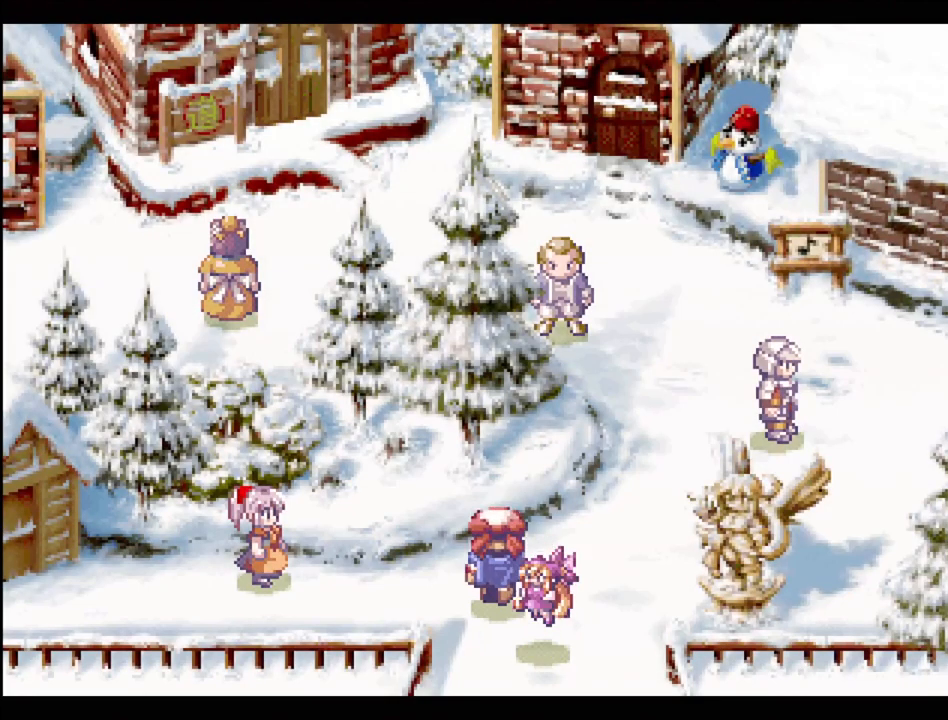
{"buttons": ["CROSS"], "events": [[50, "DPAD_UP", "up"], [283, "TRIANGLE", "up"], [417, "CROSS", "down"], [467, "DPAD_LEFT", "up"]]}
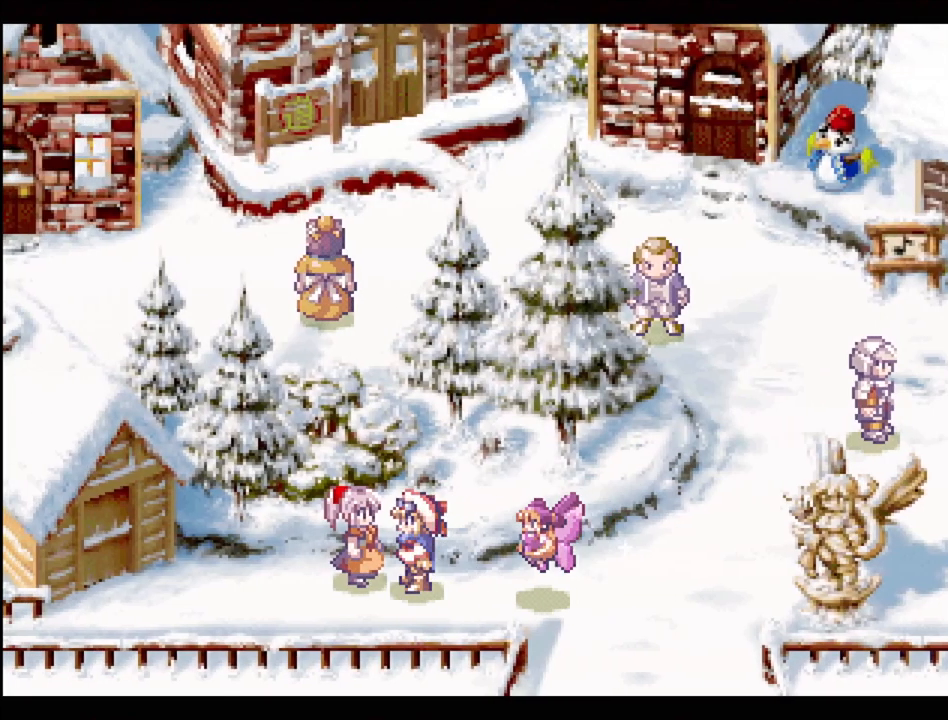
{"buttons": ["CROSS"], "events": [[50, "CROSS", "up"], [417, "CROSS", "down"]]}
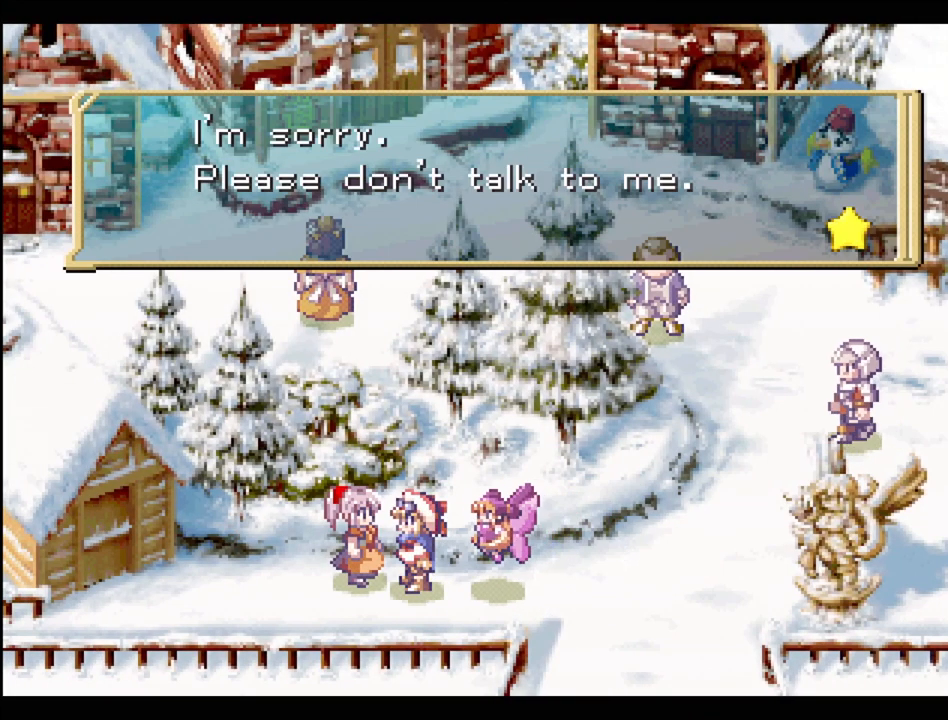
{"buttons": [], "events": [[67, "CROSS", "up"]]}
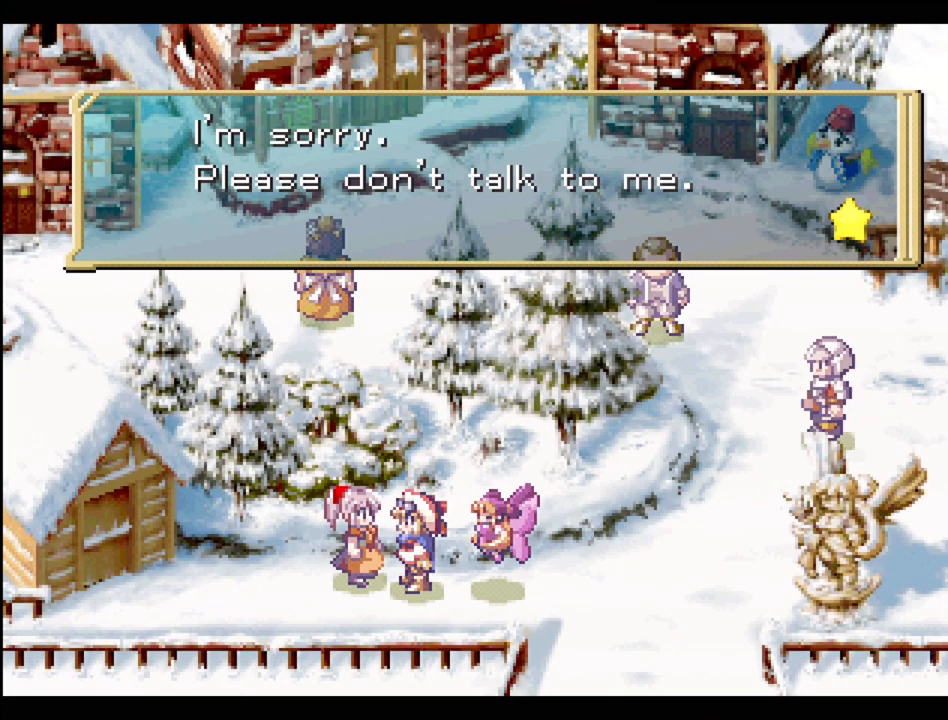
{"buttons": ["CROSS"], "events": [[400, "CROSS", "down"]]}
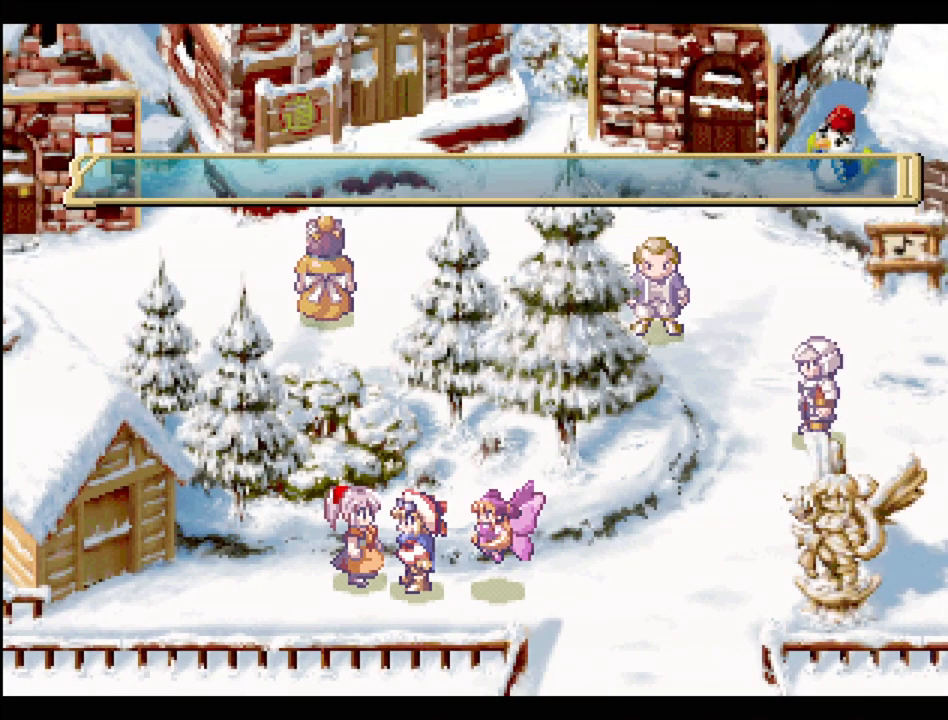
{"buttons": [], "events": [[67, "CROSS", "up"]]}
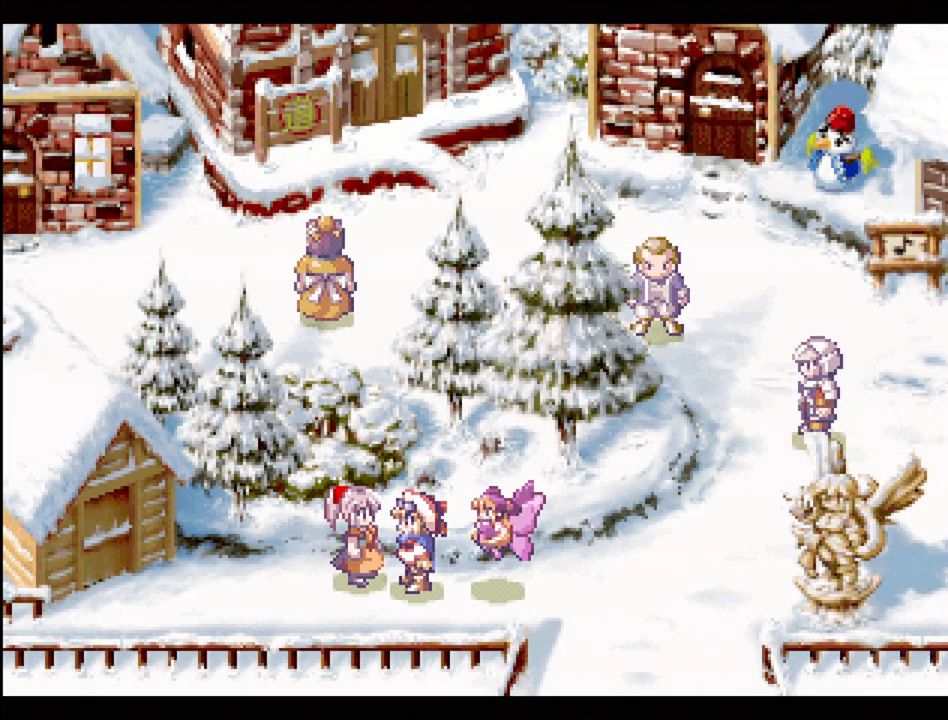
{"buttons": ["TRIANGLE", "DPAD_LEFT"], "events": [[233, "DPAD_DOWN", "down"], [250, "TRIANGLE", "down"], [417, "DPAD_LEFT", "down"], [433, "DPAD_DOWN", "up"]]}
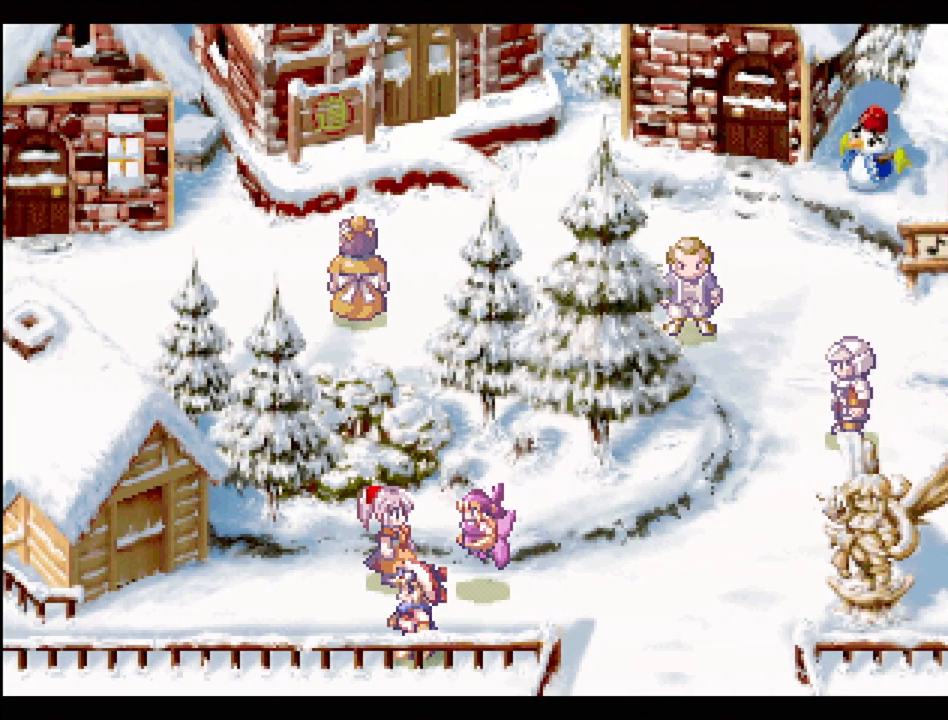
{"buttons": ["TRIANGLE", "DPAD_RIGHT"], "events": [[183, "DPAD_LEFT", "up"], [400, "DPAD_RIGHT", "down"]]}
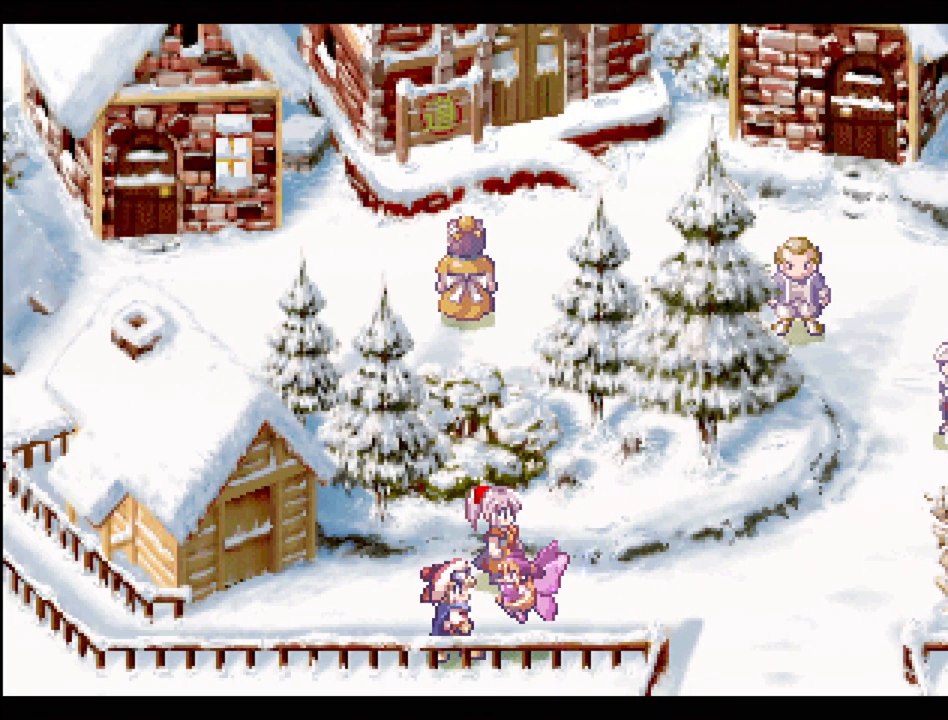
{"buttons": ["TRIANGLE", "DPAD_LEFT"], "events": [[133, "DPAD_RIGHT", "up"], [383, "DPAD_LEFT", "down"]]}
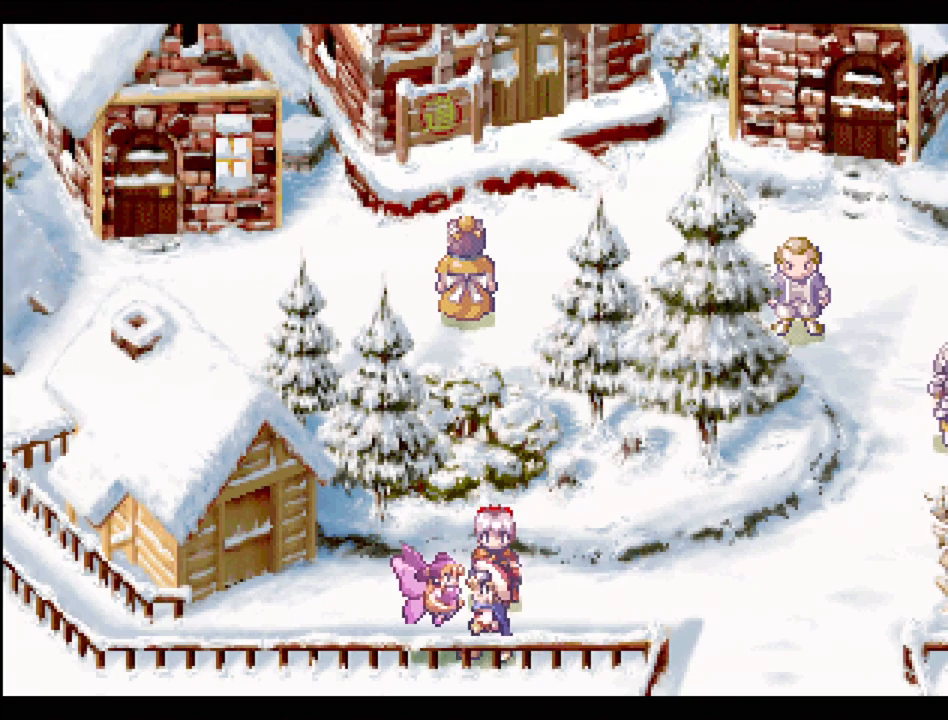
{"buttons": ["TRIANGLE", "DPAD_UP", "DPAD_LEFT"], "events": [[333, "DPAD_UP", "down"], [367, "DPAD_LEFT", "up"], [450, "DPAD_LEFT", "down"]]}
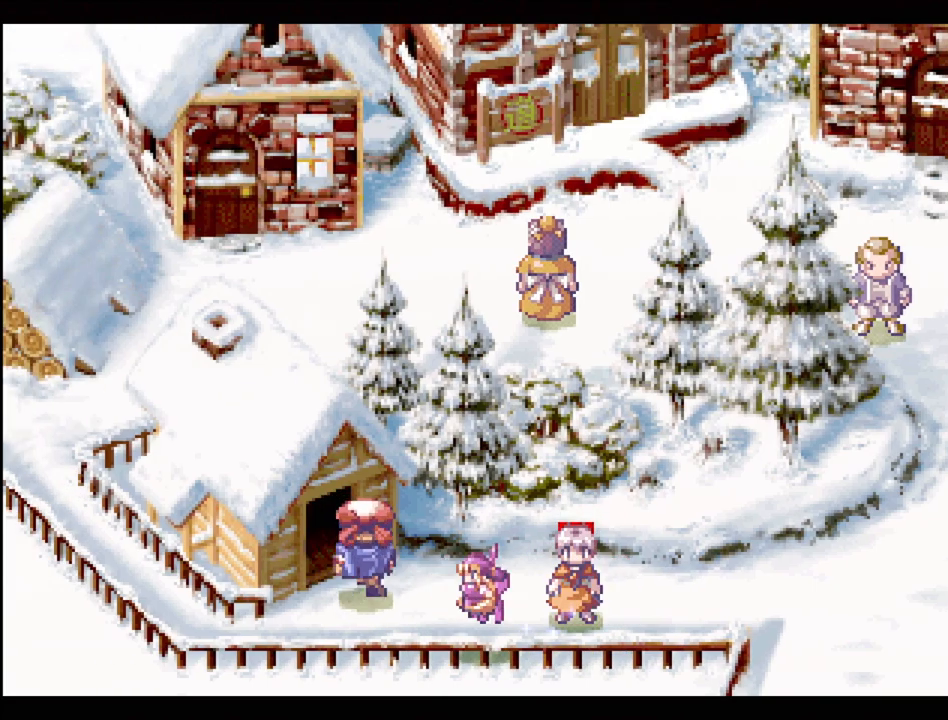
{"buttons": ["TRIANGLE"], "events": [[267, "DPAD_LEFT", "up"], [267, "DPAD_UP", "up"]]}
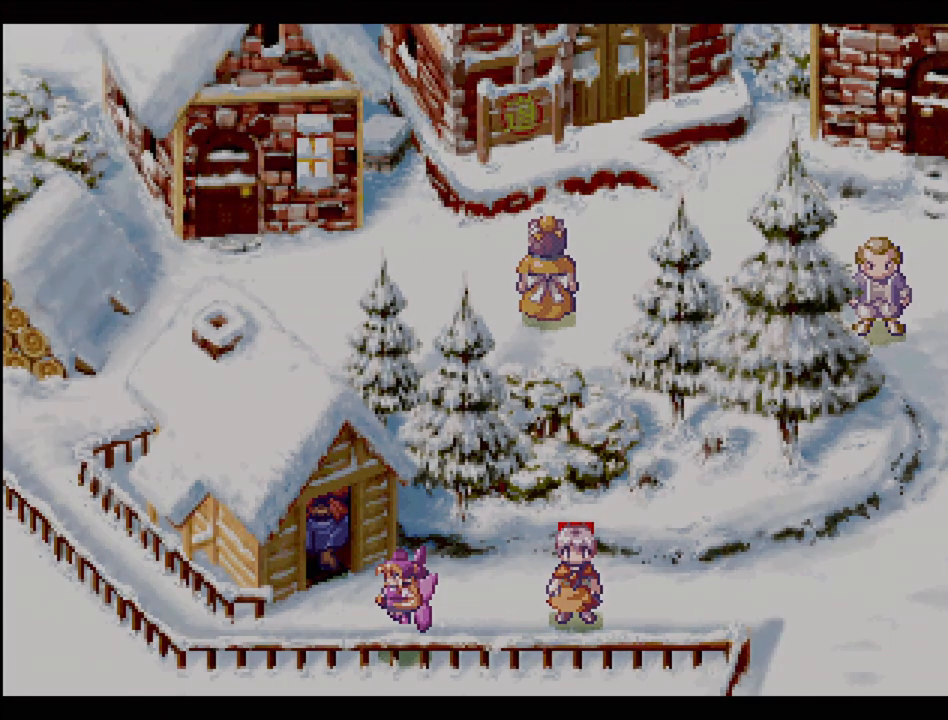
{"buttons": [], "events": [[167, "TRIANGLE", "up"], [333, "DPAD_LEFT", "down"], [333, "DPAD_UP", "down"], [400, "DPAD_UP", "up"], [417, "DPAD_LEFT", "up"]]}
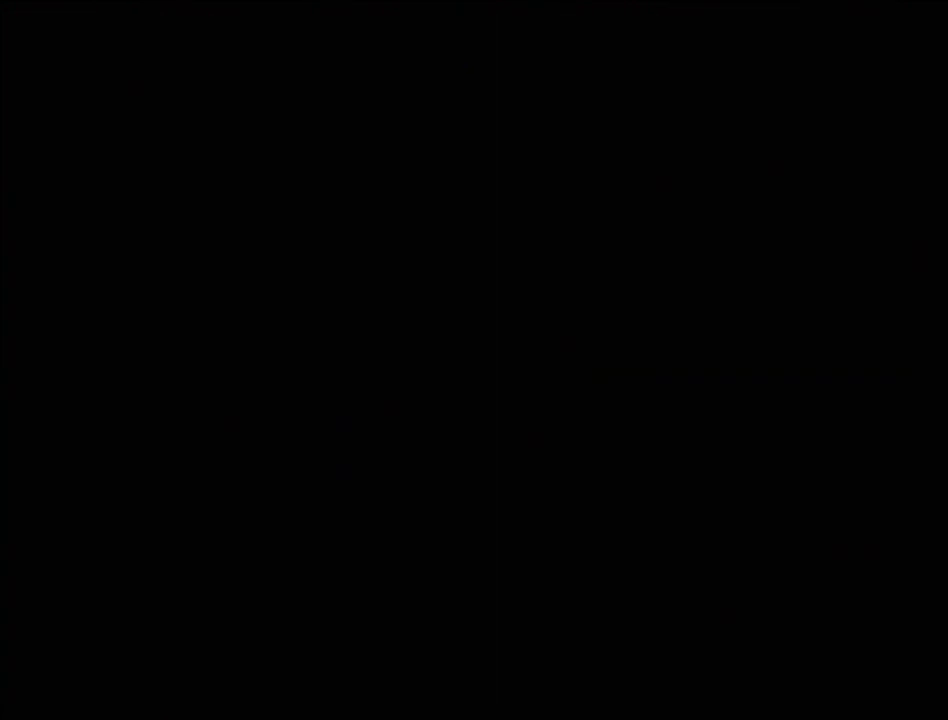
{"buttons": [], "events": []}
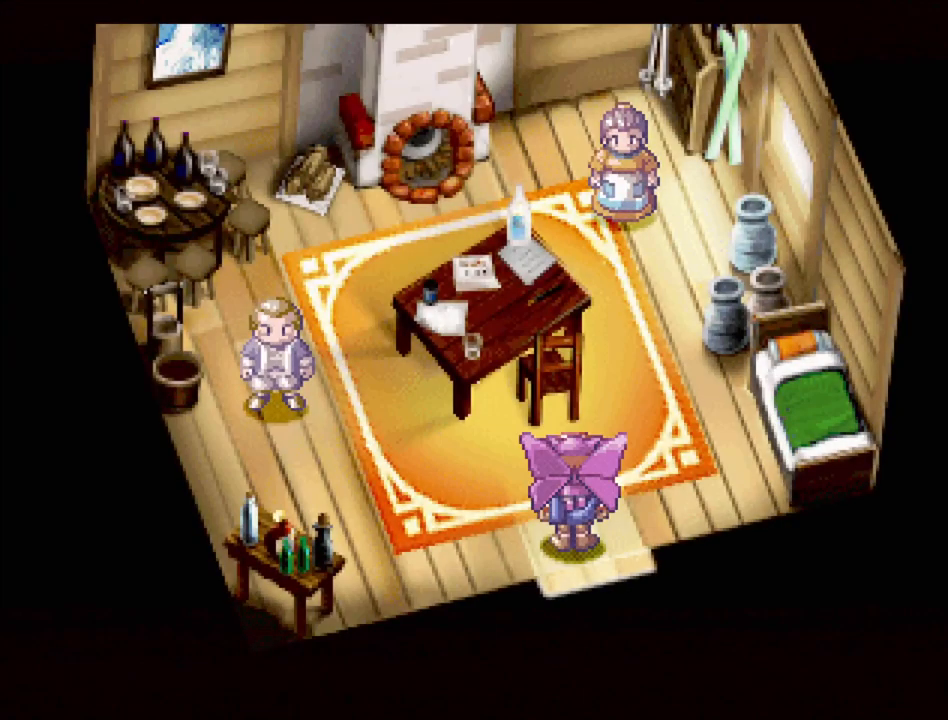
{"buttons": ["TRIANGLE", "DPAD_UP", "DPAD_LEFT"], "events": [[400, "DPAD_LEFT", "down"], [400, "DPAD_UP", "down"], [400, "TRIANGLE", "down"]]}
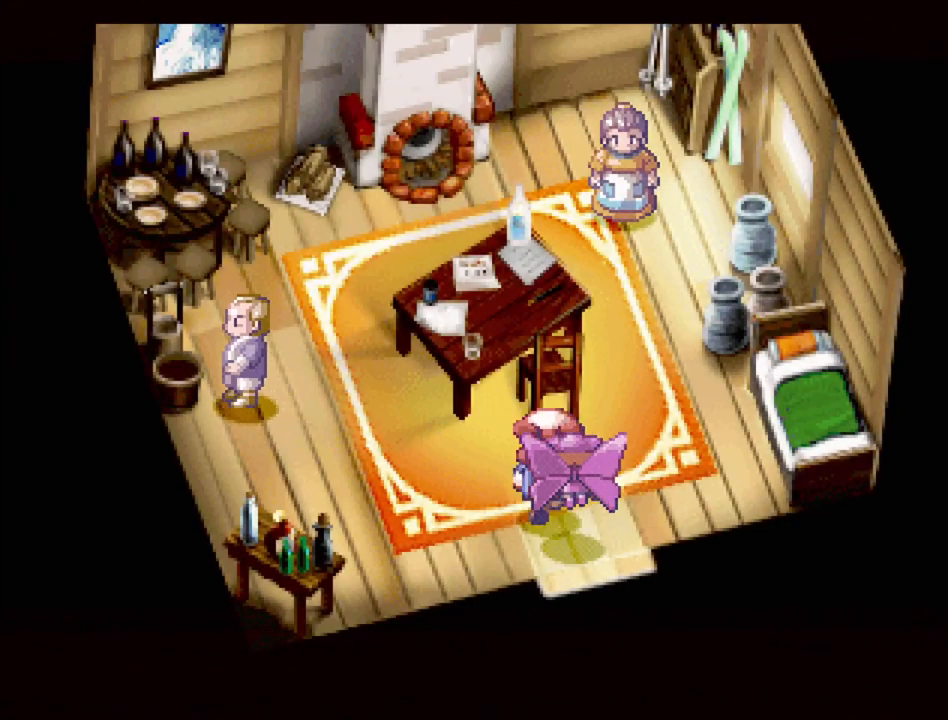
{"buttons": ["TRIANGLE"], "events": [[83, "DPAD_UP", "up"], [400, "DPAD_LEFT", "up"]]}
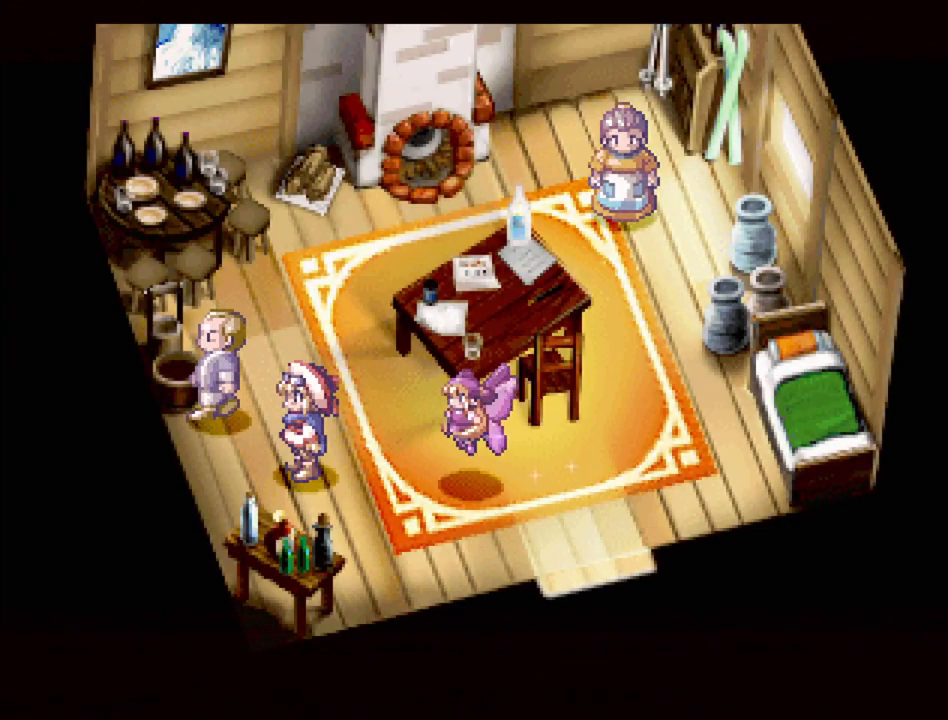
{"buttons": ["DPAD_UP", "DPAD_LEFT"], "events": [[83, "TRIANGLE", "up"], [267, "DPAD_UP", "down"], [283, "DPAD_LEFT", "down"], [400, "DPAD_UP", "up"], [433, "DPAD_UP", "down"]]}
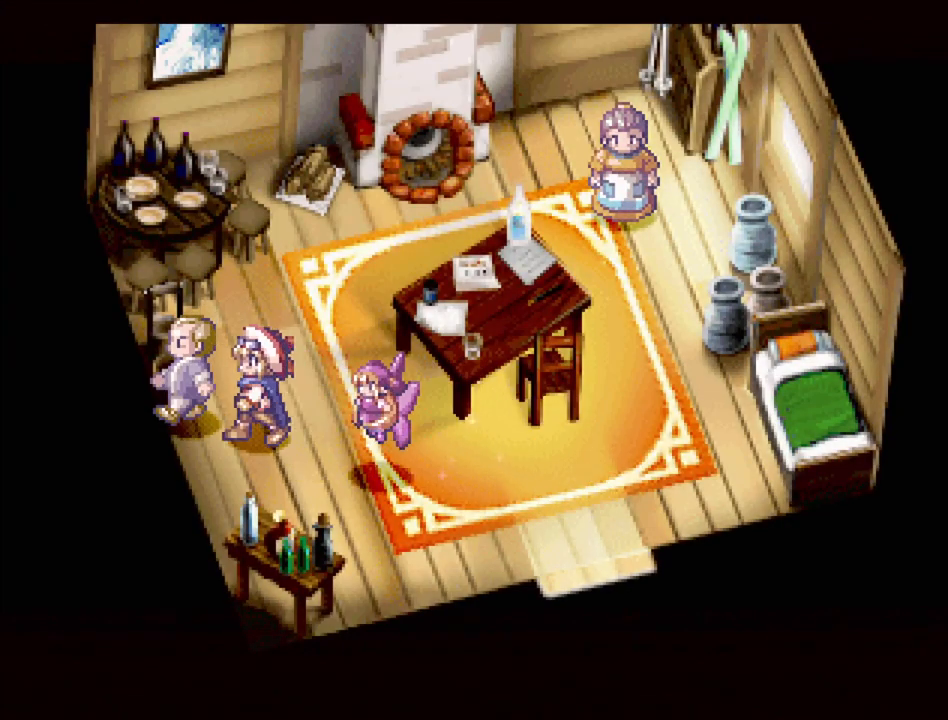
{"buttons": [], "events": [[33, "DPAD_UP", "up"], [50, "CROSS", "down"], [100, "DPAD_LEFT", "up"], [233, "CROSS", "up"]]}
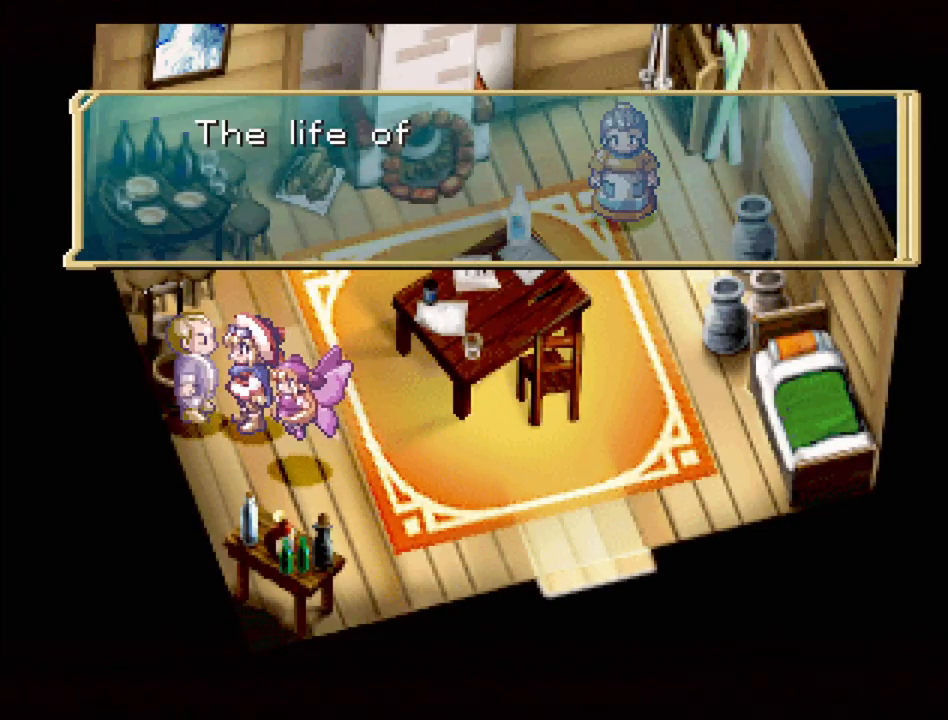
{"buttons": [], "events": []}
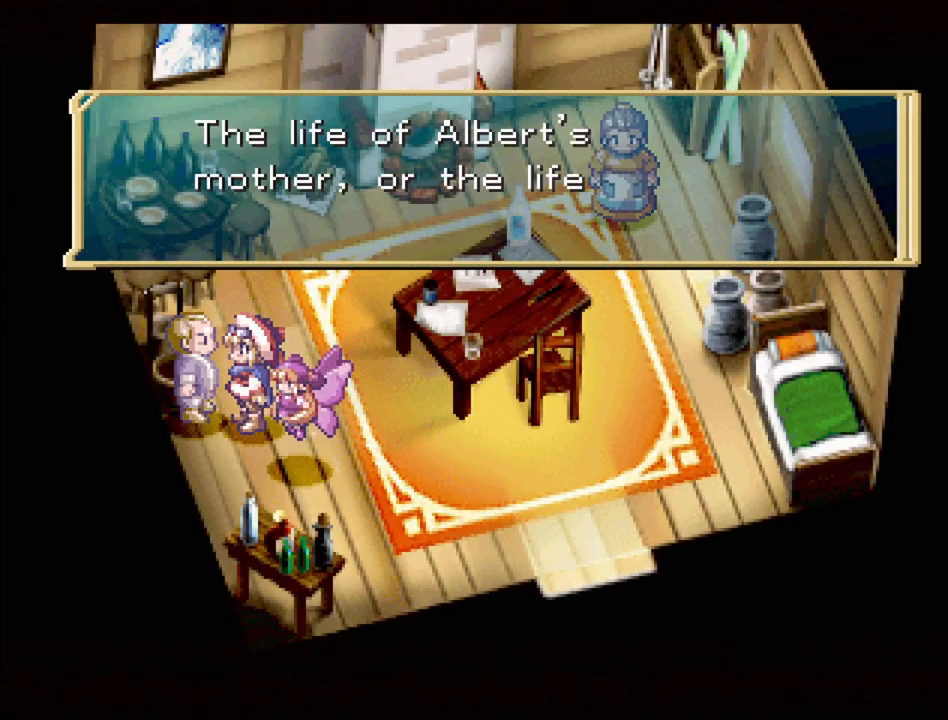
{"buttons": [], "events": []}